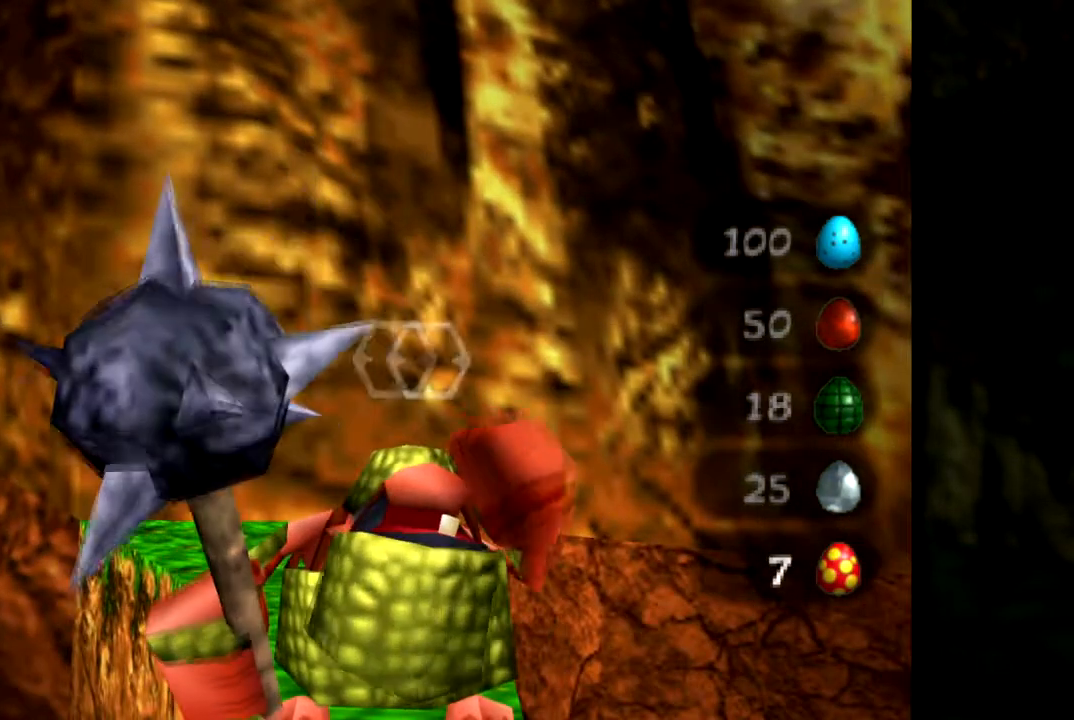
Gameplay with a controller (Nintendo layout); each line is a JSON object with the inputs held at the frame after it. "events" lists button and stick changes between this image and that frame as [ms after this image, input, new state], when the widget could be followed in between. Not read: L1 L3 R3.
{"buttons": [], "left_stick": "down", "events": [[217, "left_stick", "center"], [468, "left_stick", "down"]]}
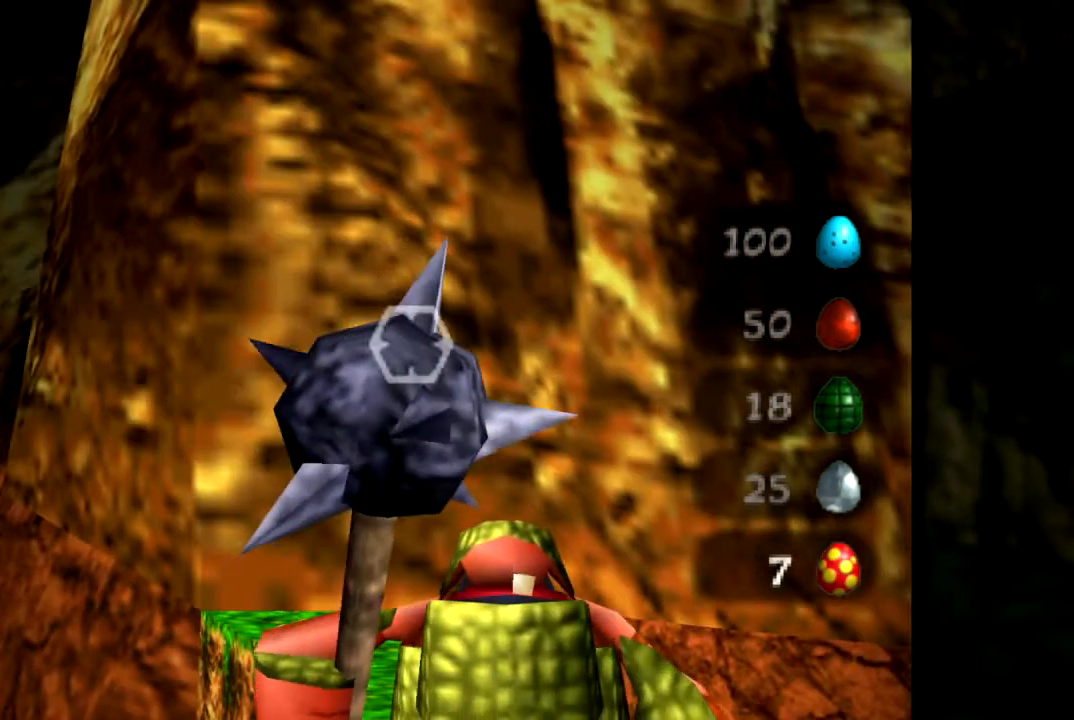
{"buttons": [], "left_stick": "center", "events": [[33, "left_stick", "down-right"], [217, "left_stick", "down-left"], [300, "left_stick", "center"]]}
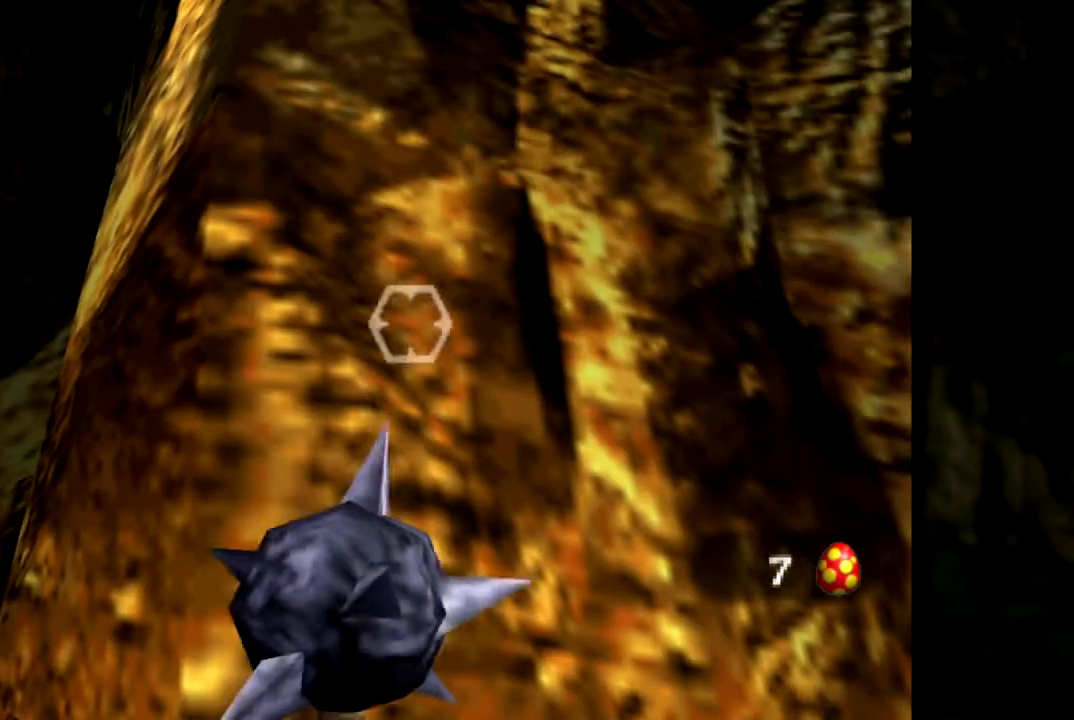
{"buttons": [], "left_stick": "center", "events": [[84, "left_stick", "down-right"], [284, "left_stick", "center"]]}
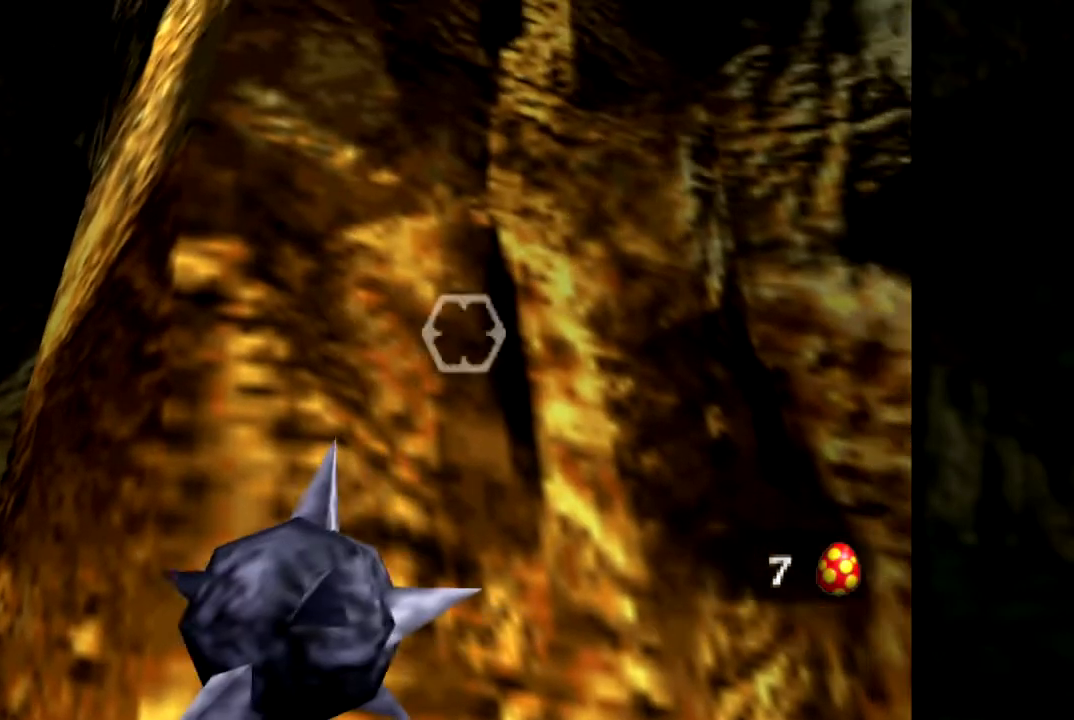
{"buttons": ["Z"], "left_stick": "center", "events": [[450, "Z", "down"]]}
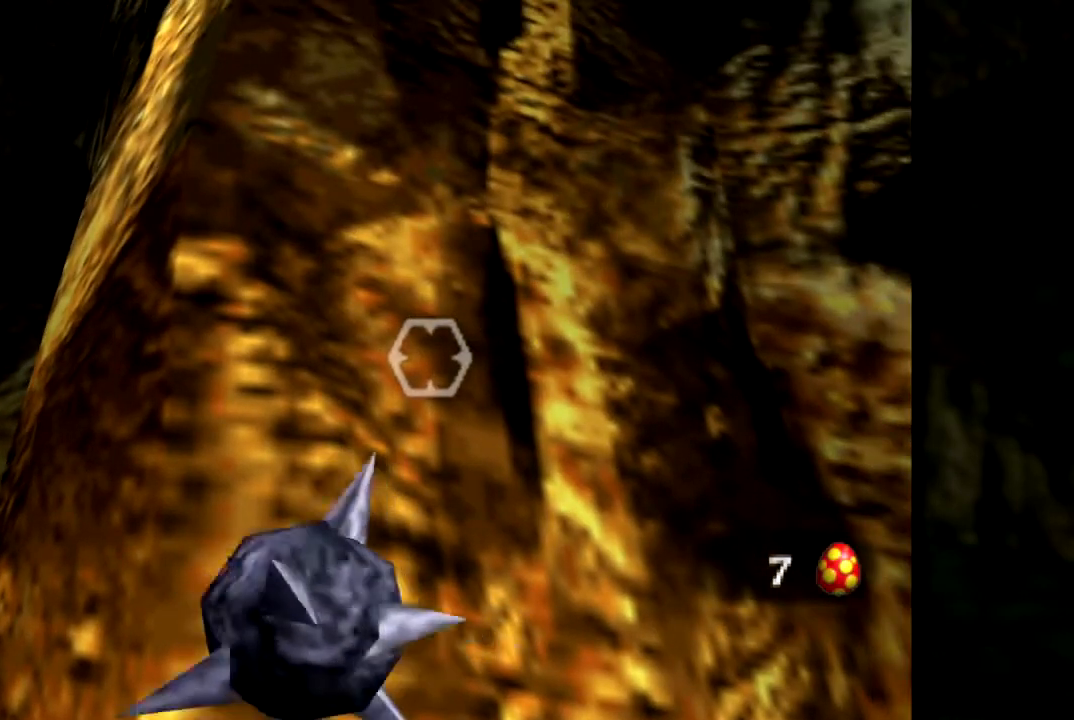
{"buttons": [], "left_stick": "center", "events": [[117, "Z", "up"]]}
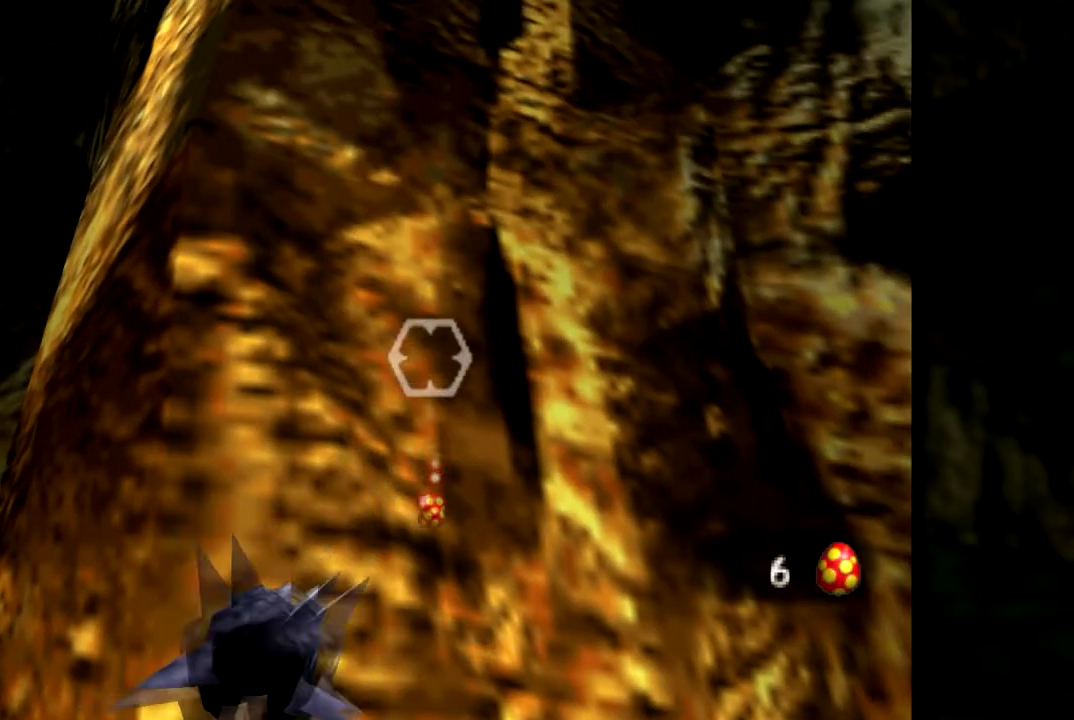
{"buttons": [], "left_stick": "center", "events": []}
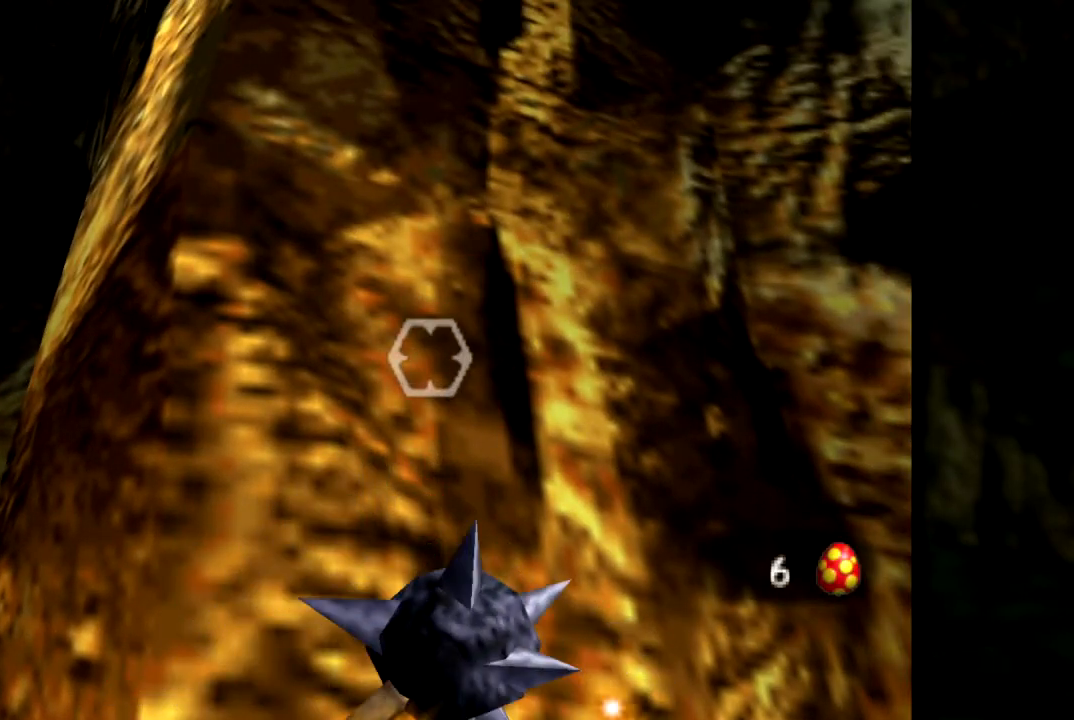
{"buttons": [], "left_stick": "center", "events": []}
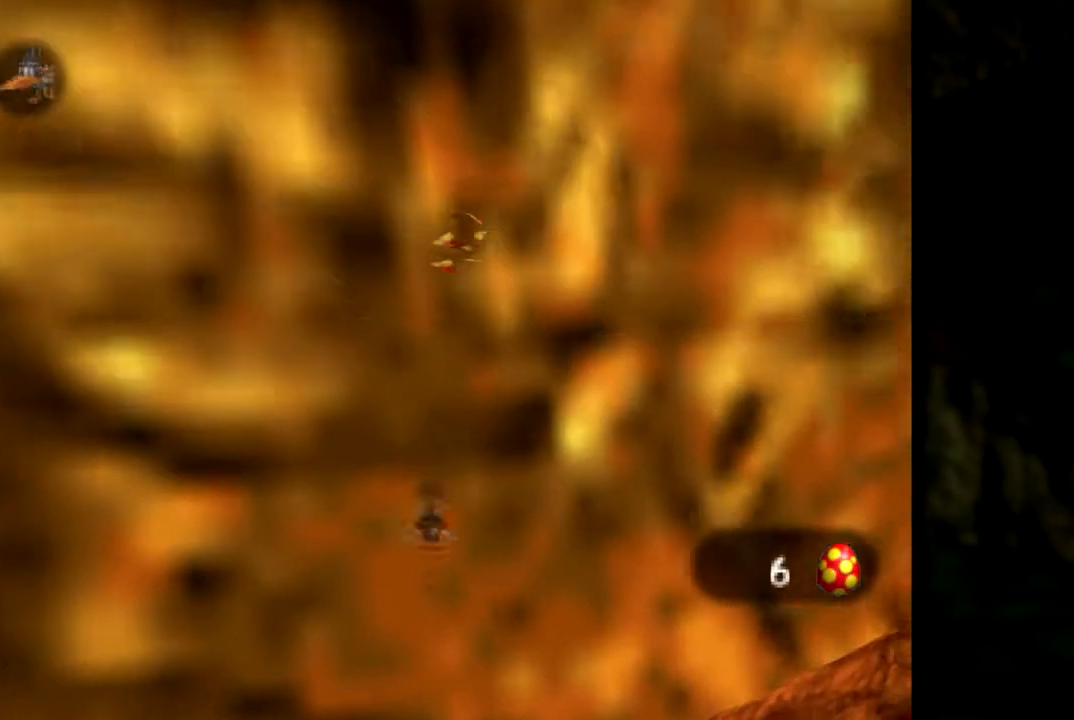
{"buttons": [], "left_stick": "center", "events": []}
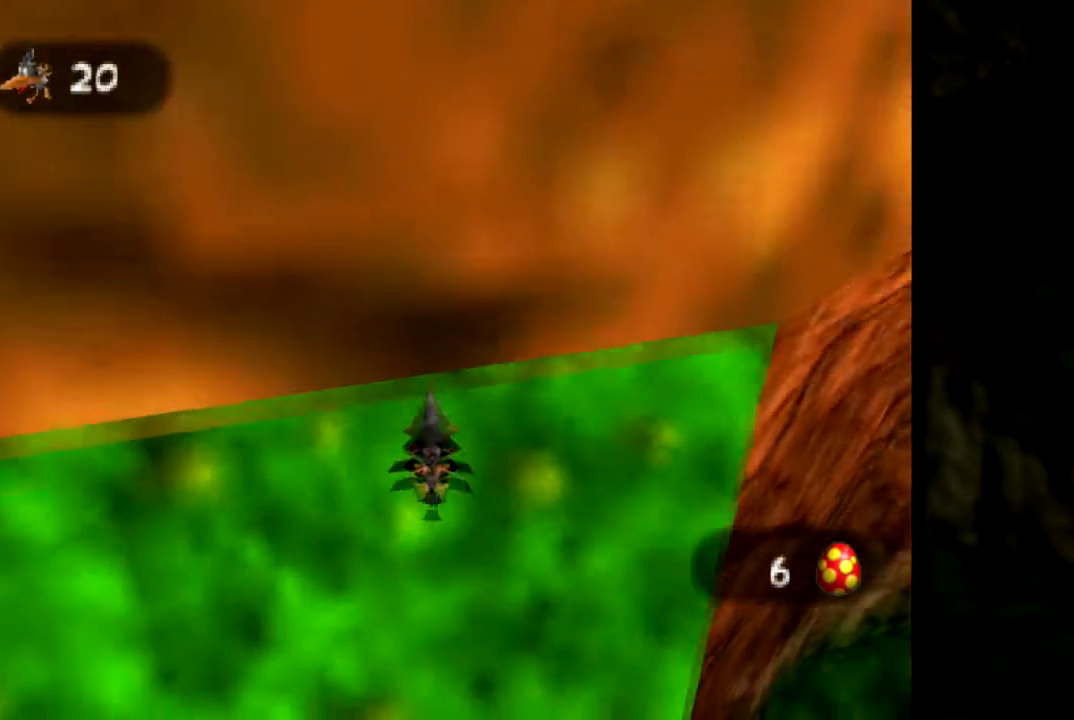
{"buttons": [], "left_stick": "down", "events": [[50, "left_stick", "down-left"], [401, "left_stick", "down"]]}
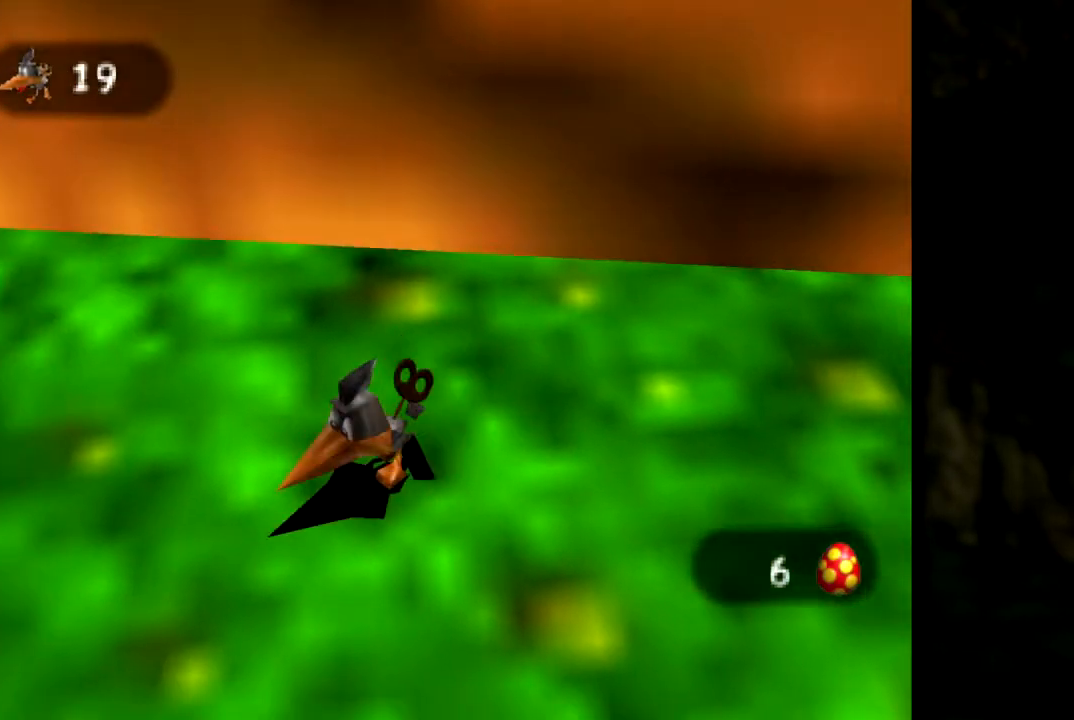
{"buttons": ["Z"], "left_stick": "left", "events": [[17, "left_stick", "center"], [384, "Z", "down"], [450, "left_stick", "left"]]}
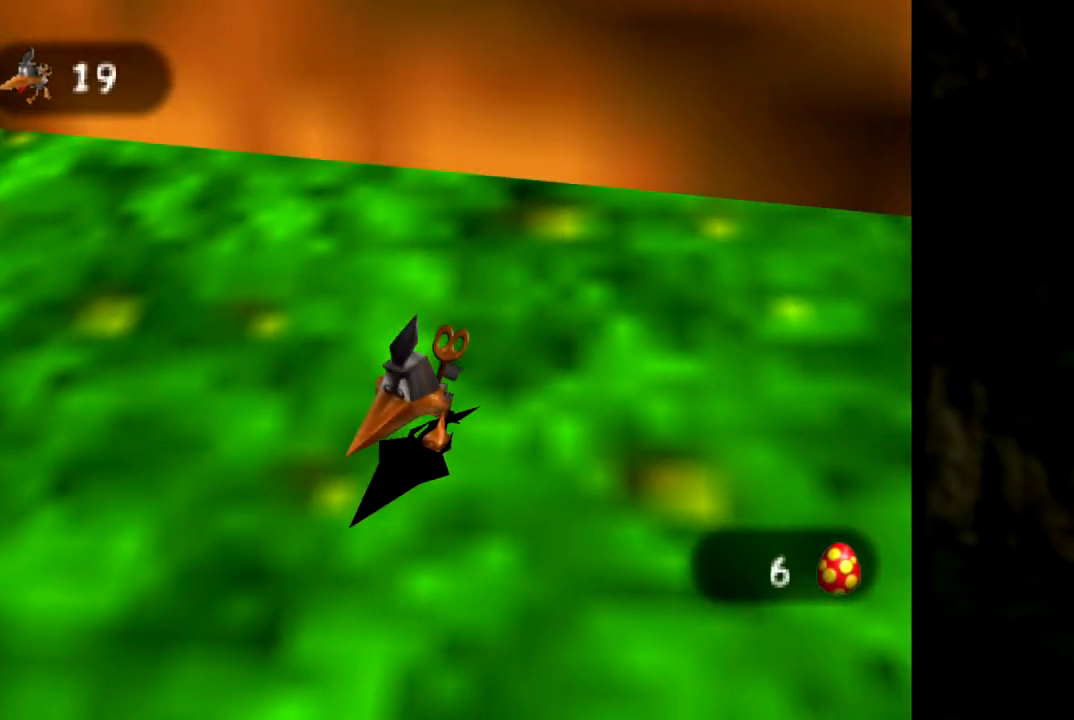
{"buttons": ["Z"], "left_stick": "down-left", "events": [[67, "Z", "up"], [134, "left_stick", "center"], [317, "left_stick", "down-left"], [384, "Z", "down"]]}
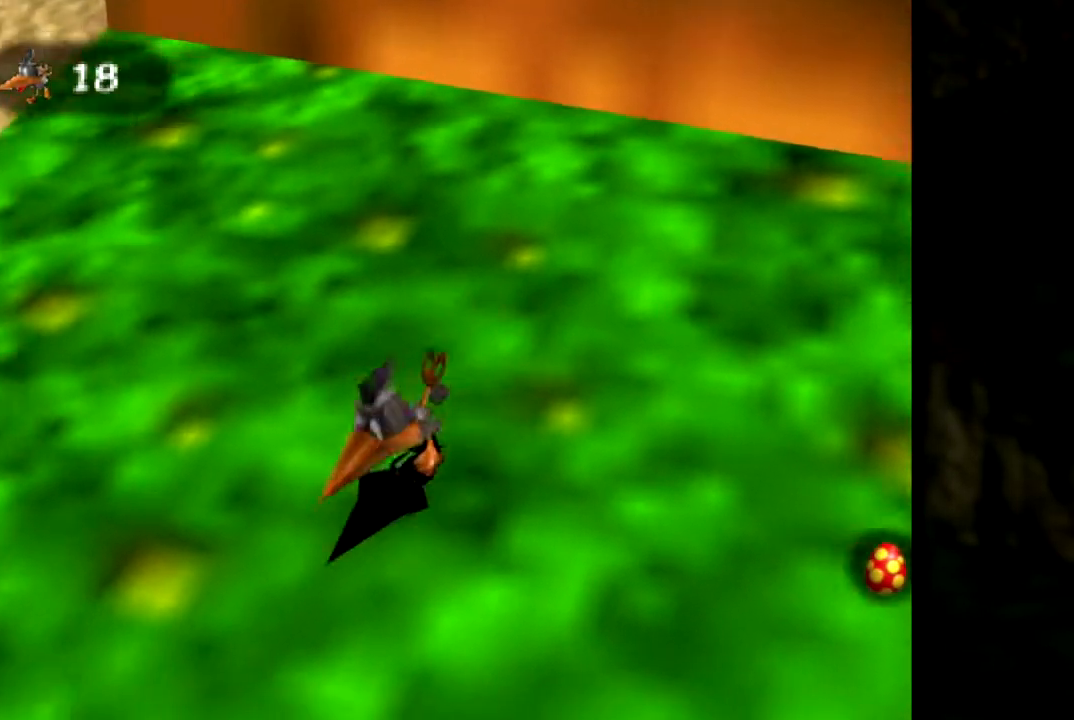
{"buttons": [], "left_stick": "down-left", "events": [[100, "Z", "up"], [183, "left_stick", "center"], [250, "left_stick", "left"], [450, "left_stick", "down-left"]]}
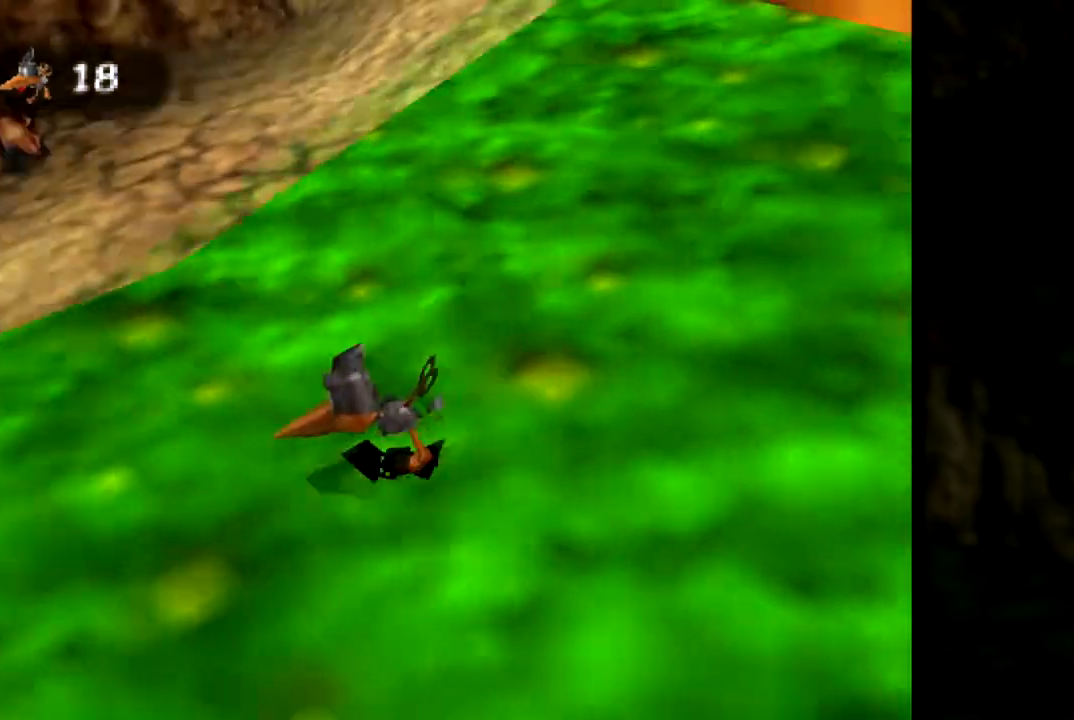
{"buttons": [], "left_stick": "left", "events": [[184, "left_stick", "center"], [351, "left_stick", "left"]]}
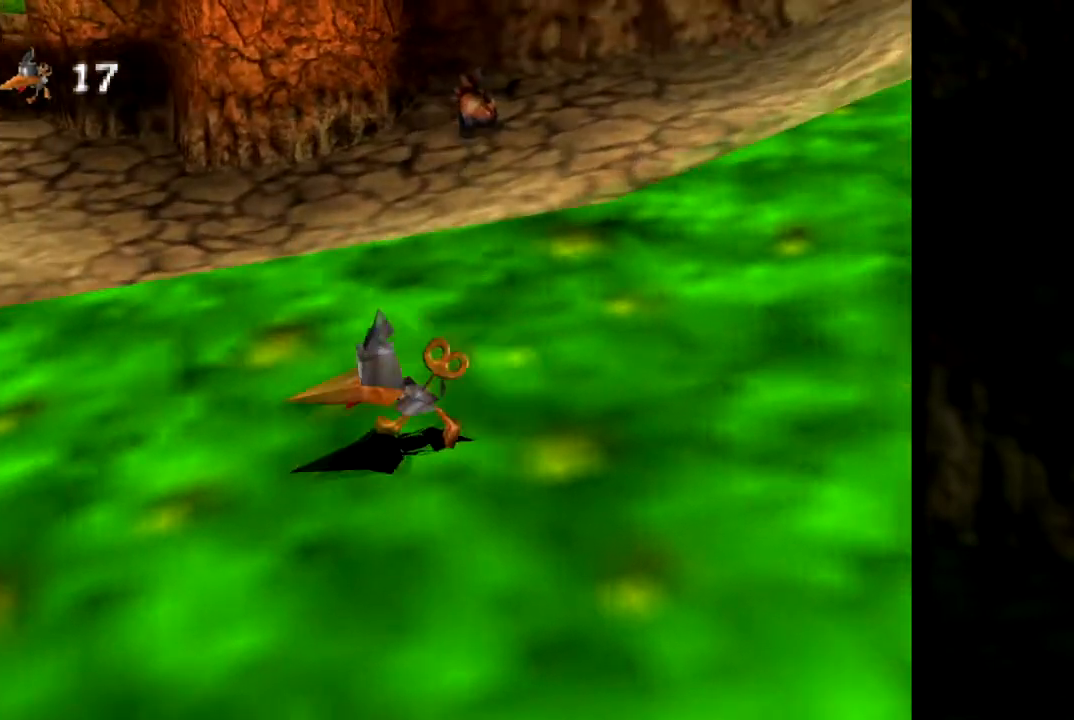
{"buttons": [], "left_stick": "up-left", "events": [[133, "left_stick", "center"], [200, "left_stick", "left"], [384, "left_stick", "center"], [467, "left_stick", "up-left"]]}
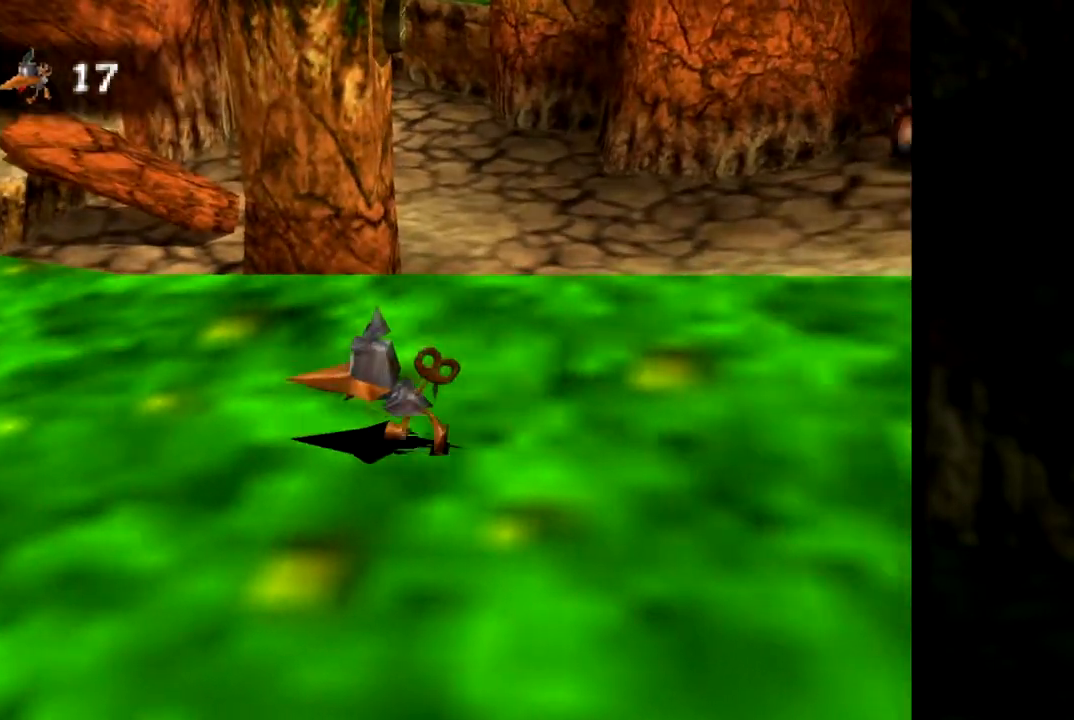
{"buttons": [], "left_stick": "up-left", "events": [[67, "left_stick", "left"], [184, "left_stick", "center"], [317, "left_stick", "up-left"]]}
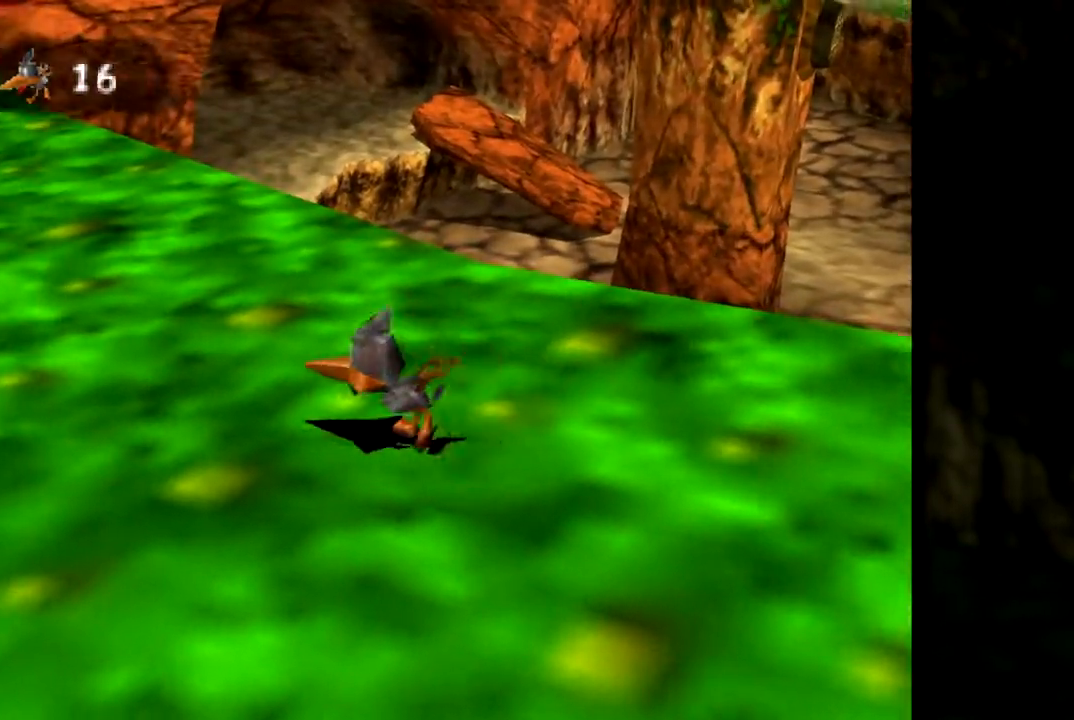
{"buttons": [], "left_stick": "up-left", "events": [[284, "left_stick", "up"], [384, "left_stick", "up-left"]]}
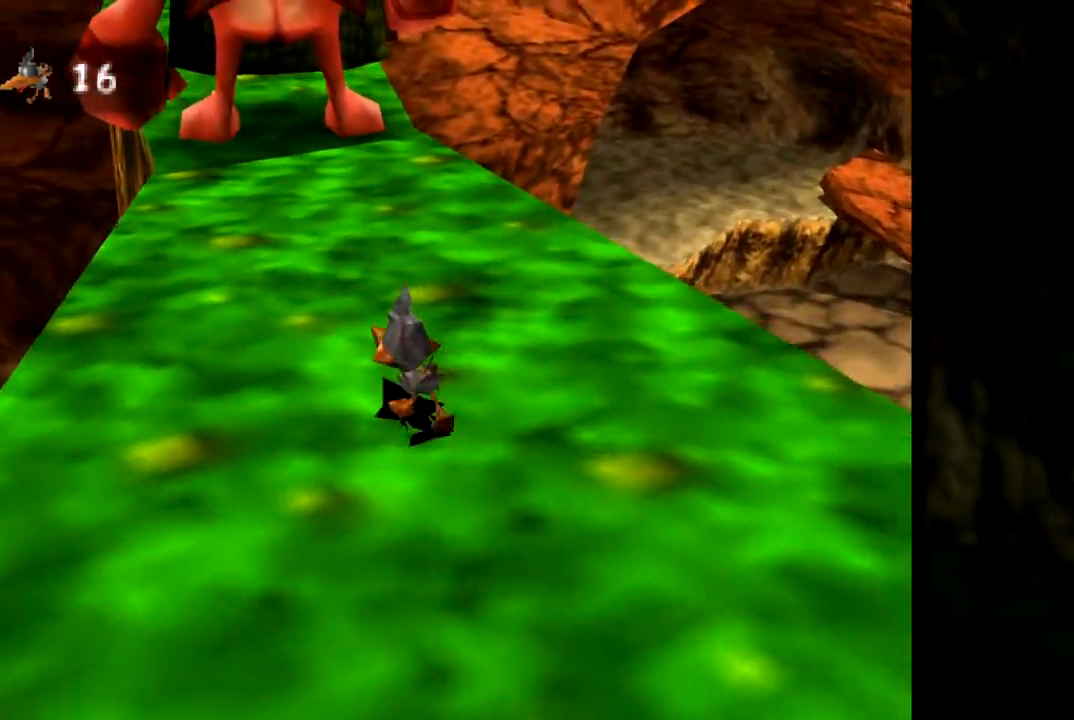
{"buttons": [], "left_stick": "up", "events": [[34, "left_stick", "up"]]}
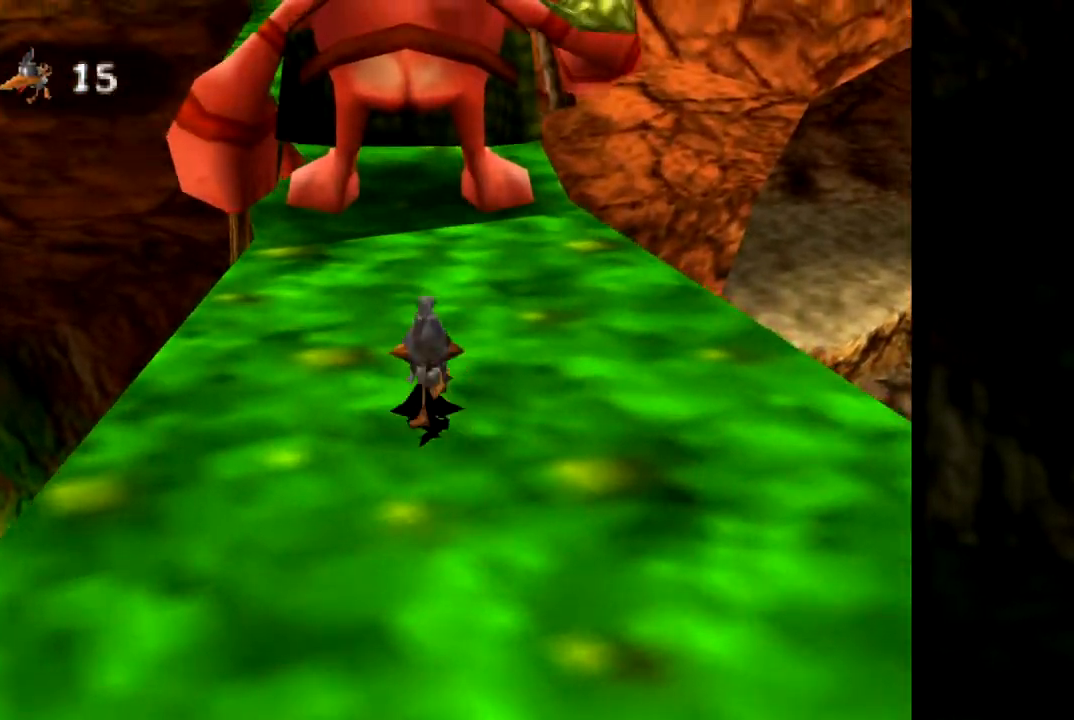
{"buttons": [], "left_stick": "up", "events": []}
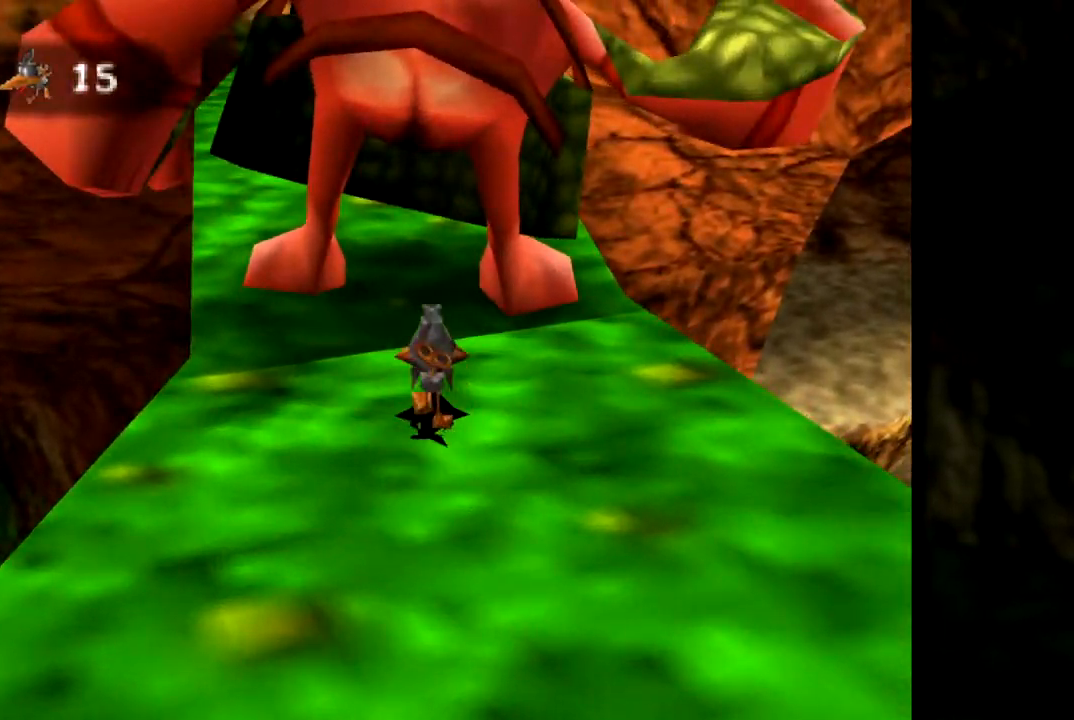
{"buttons": [], "left_stick": "up", "events": [[151, "left_stick", "center"], [317, "left_stick", "up"]]}
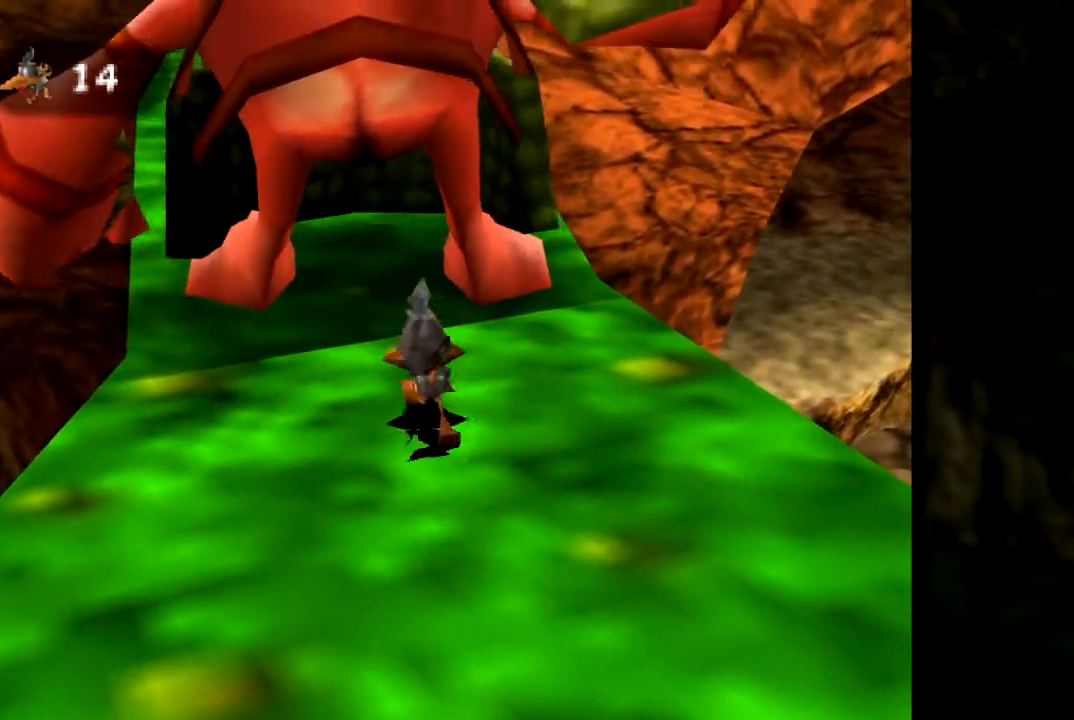
{"buttons": [], "left_stick": "up", "events": [[67, "B", "down"], [217, "B", "up"]]}
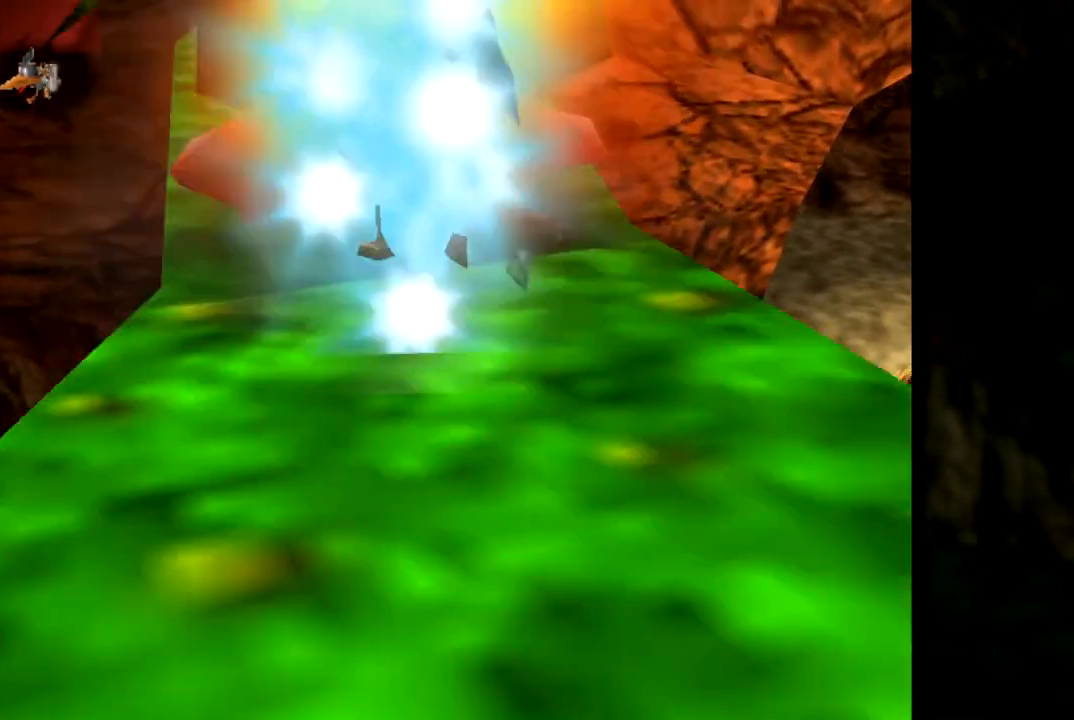
{"buttons": [], "left_stick": "up", "events": []}
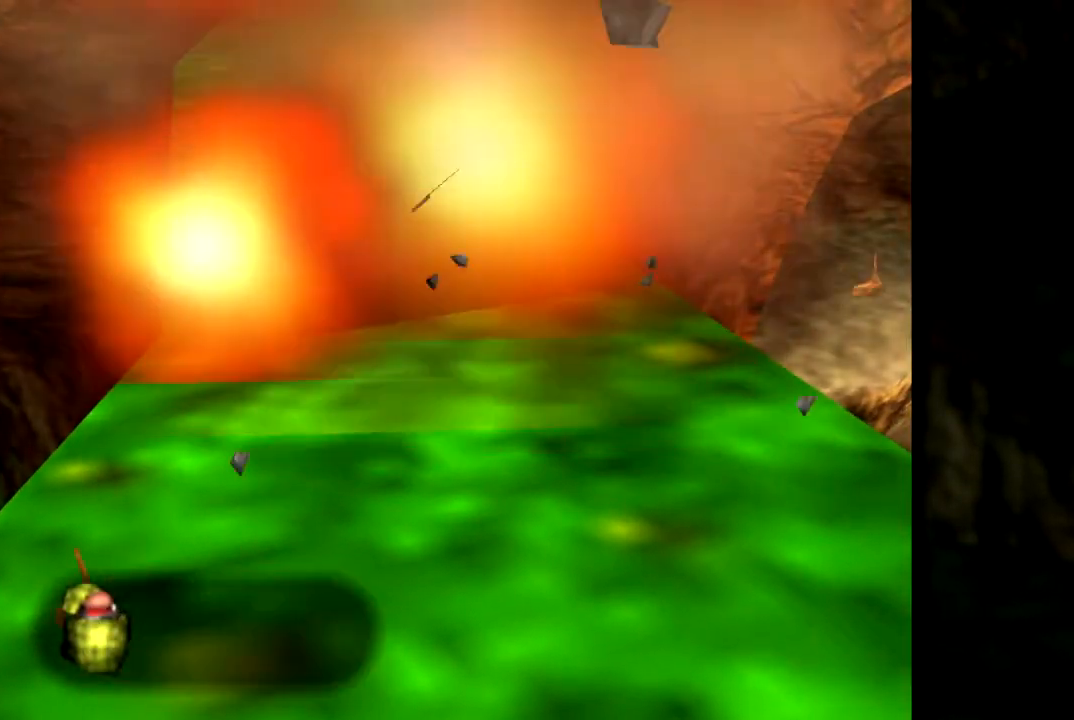
{"buttons": [], "left_stick": "center", "events": [[117, "left_stick", "center"]]}